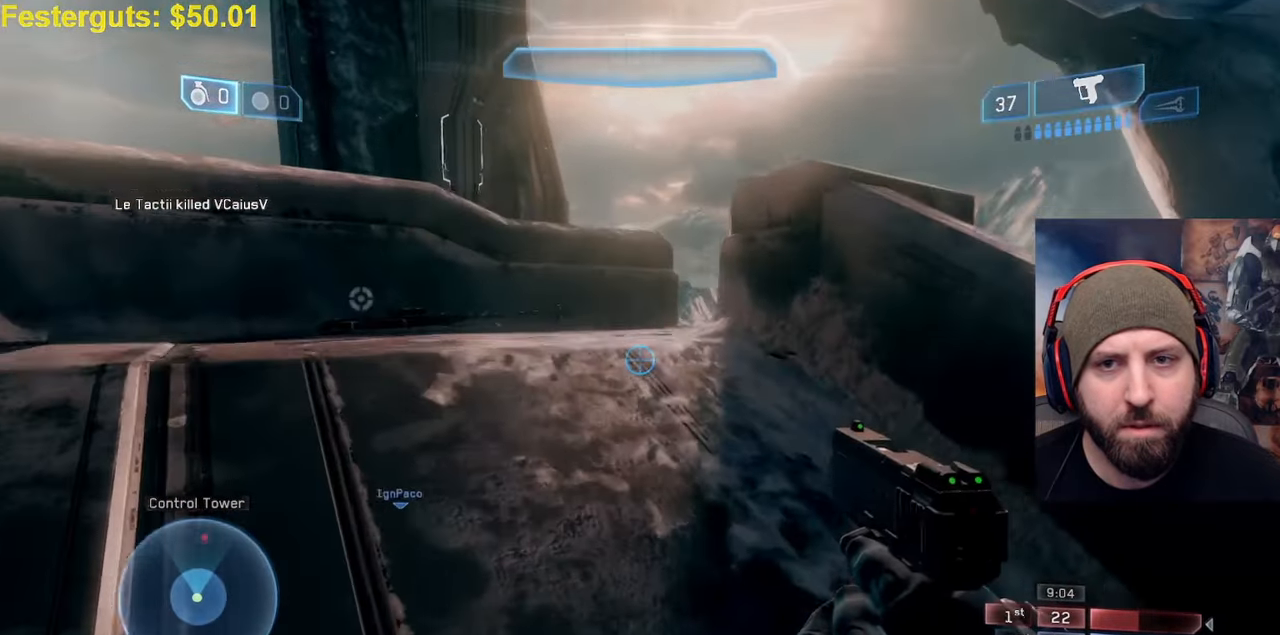
Gameplay with a controller (Xbox layout); each line is a JSON object with the inputs held at the frame after it (dt_ms = milliseconds from this image to that frame). "events" lists button and stick changes between this image and that frame as [ms after this image, input, new state], when the widget could be followed in between.
{"dt_ms": 500, "buttons": ["X"], "left_stick": "up-left", "right_stick": "down-right", "events": [[233, "X", "down"], [267, "right_stick", "down-right"]]}
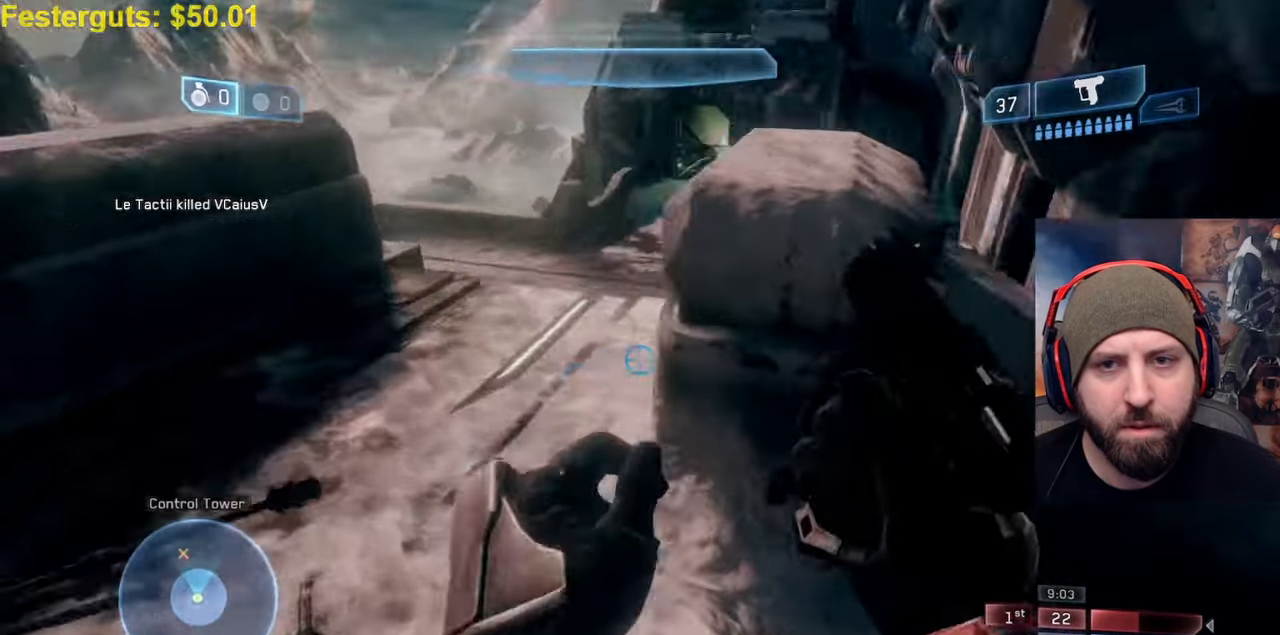
{"dt_ms": 500, "buttons": [], "left_stick": "up", "right_stick": "right", "events": [[50, "left_stick", "down-right"], [217, "left_stick", "up-right"], [350, "left_stick", "up"], [350, "right_stick", "right"], [417, "X", "up"]]}
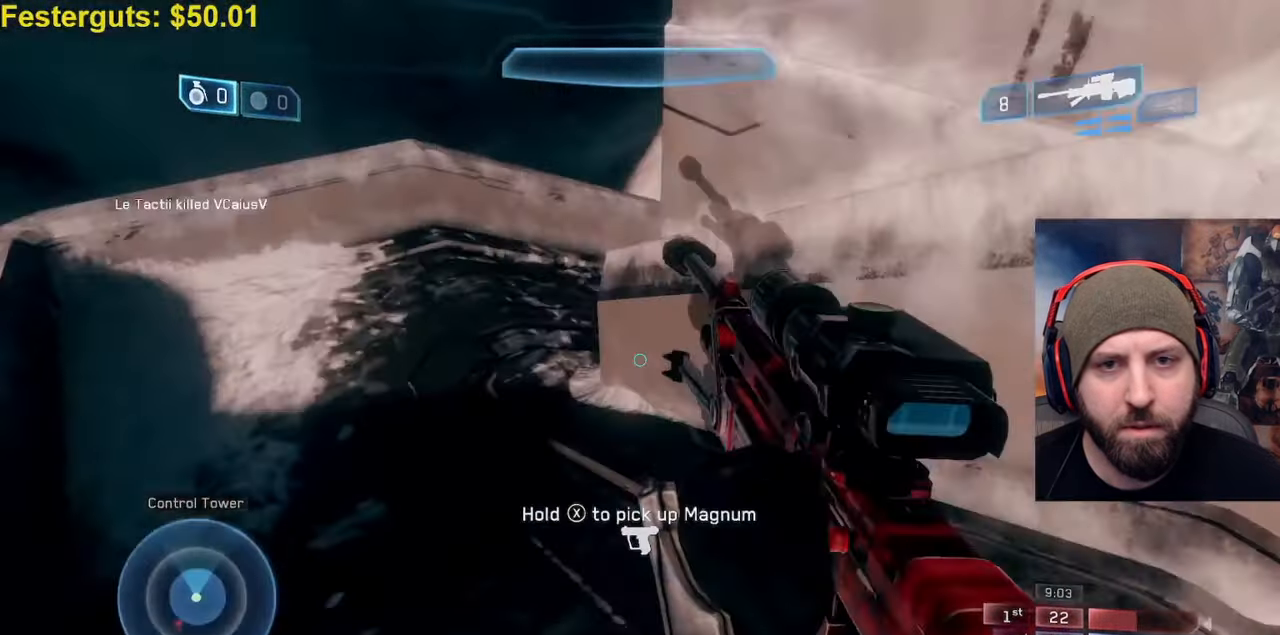
{"dt_ms": 500, "buttons": [], "left_stick": "up-left", "right_stick": "center", "events": [[50, "right_stick", "center"], [150, "left_stick", "up-left"]]}
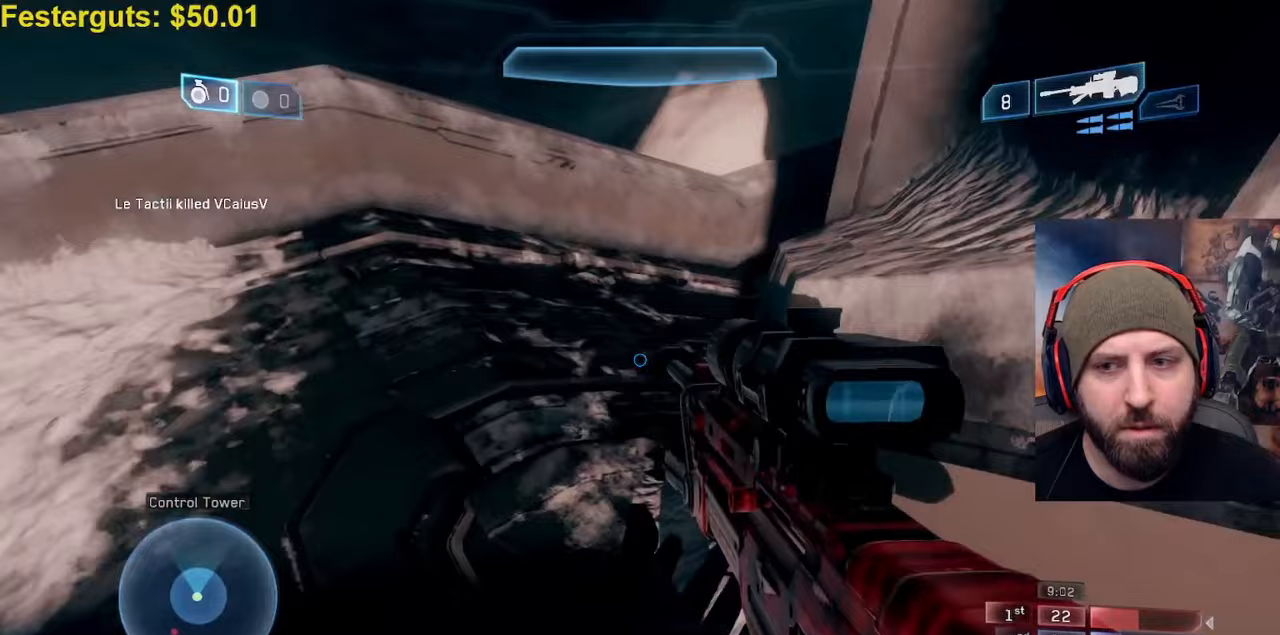
{"dt_ms": 500, "buttons": [], "left_stick": "up-left", "right_stick": "up-right", "events": [[83, "left_stick", "up"], [83, "right_stick", "right"], [300, "right_stick", "up-right"], [317, "left_stick", "up-left"]]}
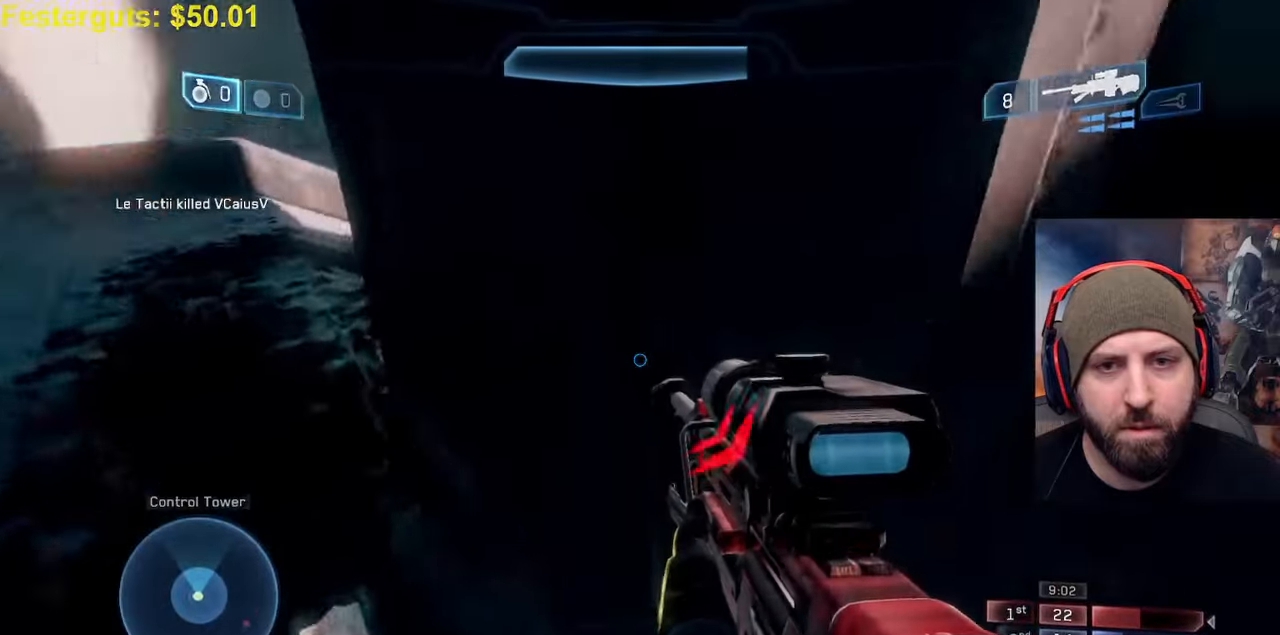
{"dt_ms": 500, "buttons": [], "left_stick": "up-right", "right_stick": "up", "events": [[183, "left_stick", "left"], [417, "left_stick", "center"], [417, "right_stick", "up"], [483, "left_stick", "up-right"]]}
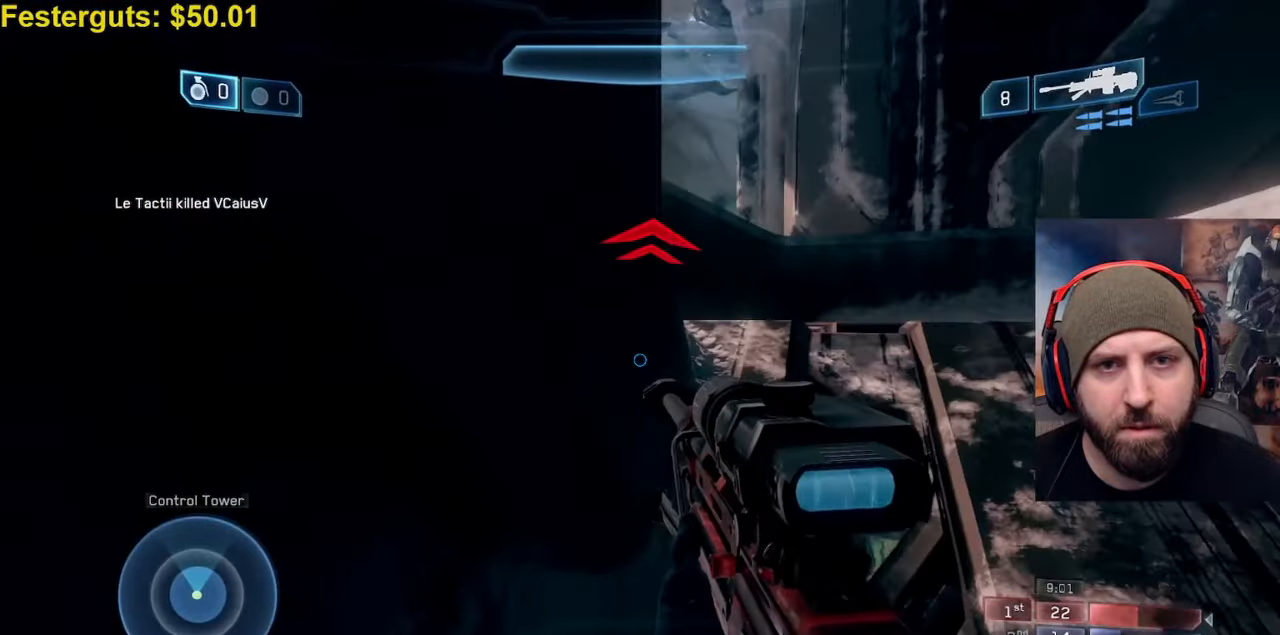
{"dt_ms": 1000, "buttons": ["R2"], "left_stick": "left", "right_stick": "down"}
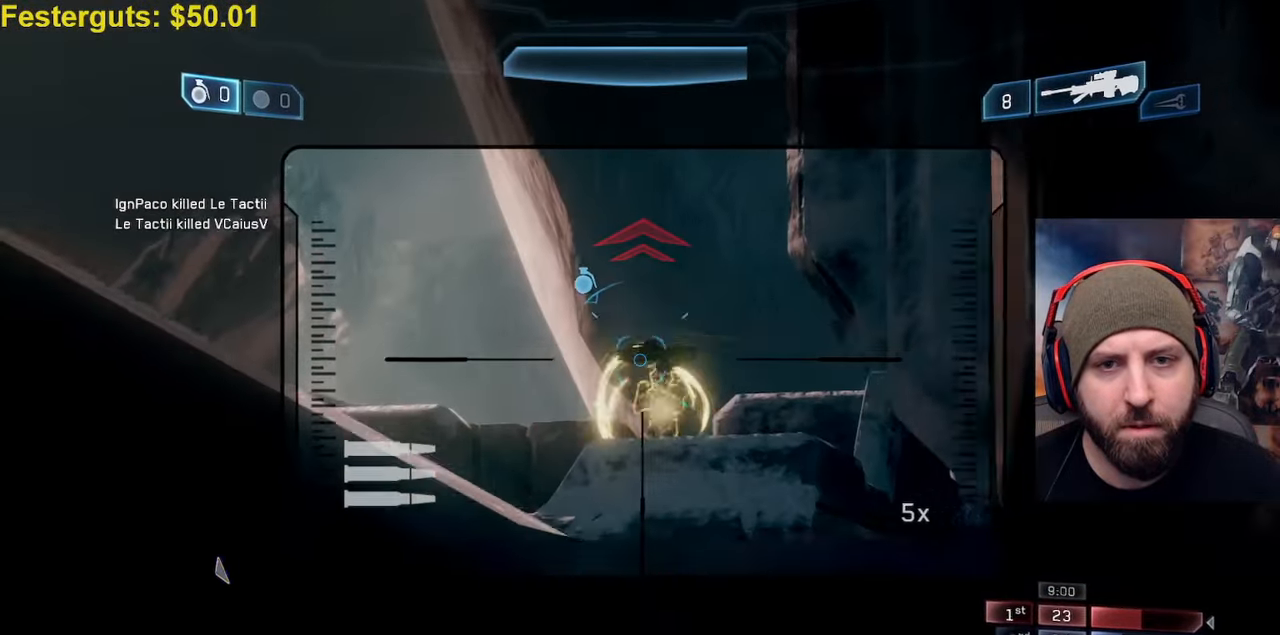
{"dt_ms": 500, "buttons": [], "left_stick": "up-right", "right_stick": "down", "events": [[17, "R2", "up"], [17, "left_stick", "up"], [67, "left_stick", "up-right"], [233, "left_stick", "up"], [400, "left_stick", "up-right"], [433, "Y", "down"], [500, "Y", "up"]]}
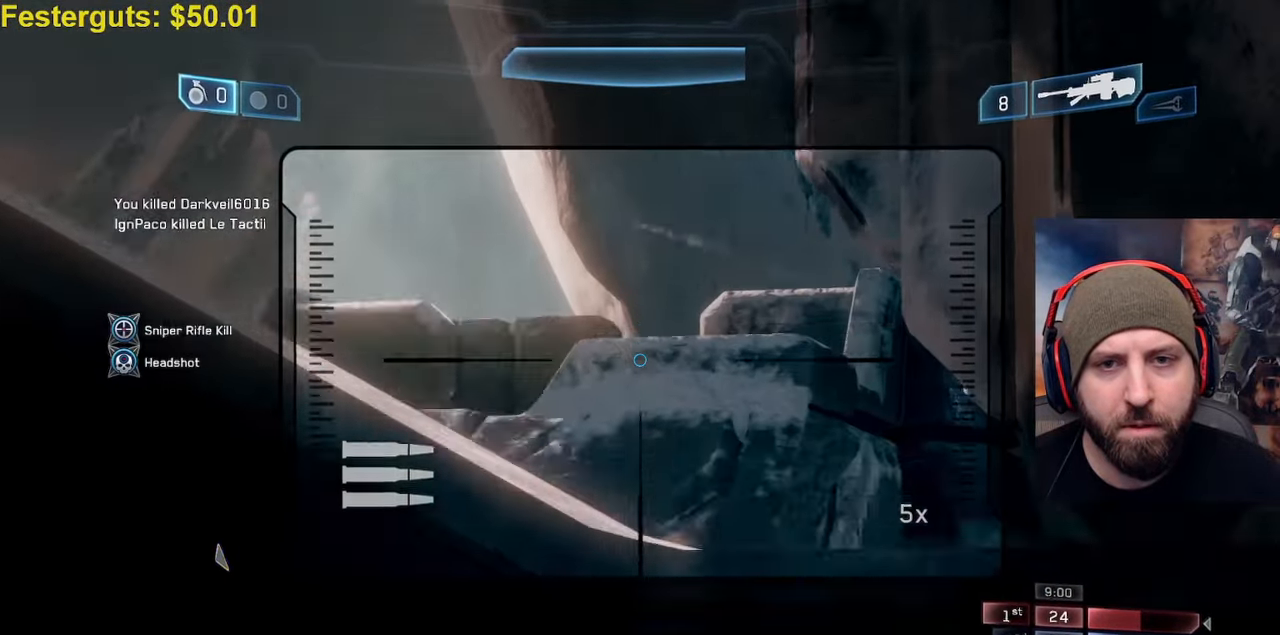
{"dt_ms": 500, "buttons": [], "left_stick": "up-right", "right_stick": "left", "events": [[100, "Y", "down"], [183, "Y", "up"], [300, "right_stick", "left"]]}
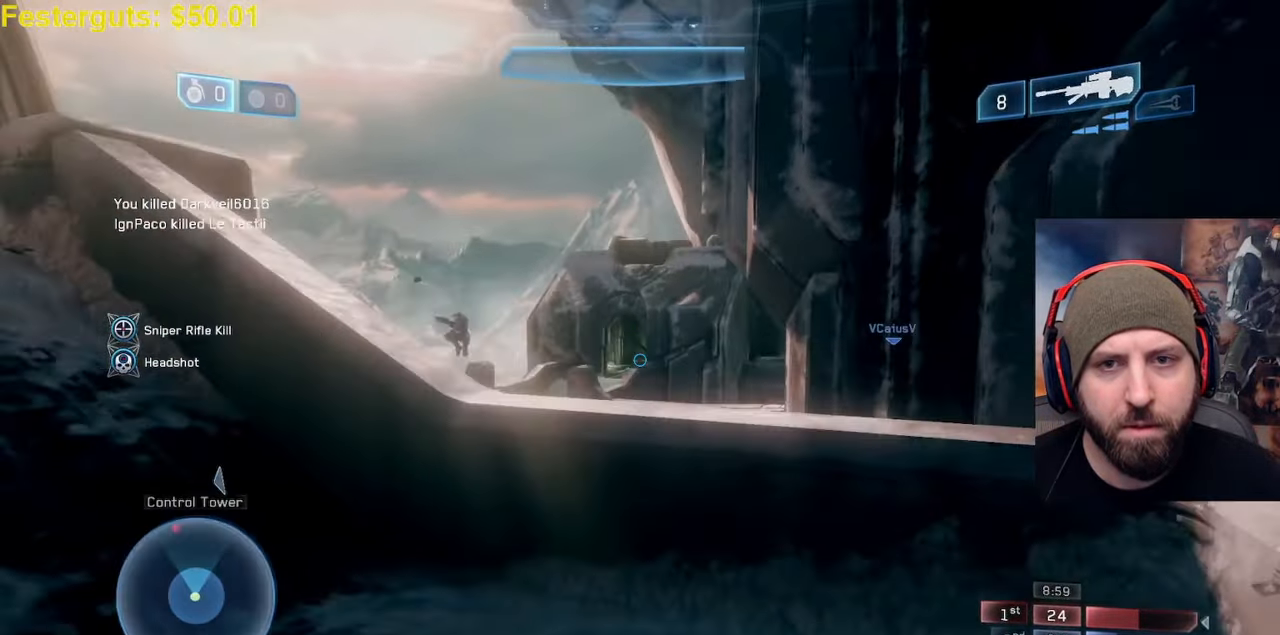
{"dt_ms": 500, "buttons": [], "left_stick": "center", "right_stick": "down-left", "events": [[250, "R3", "down"], [250, "left_stick", "center"], [250, "right_stick", "center"], [317, "right_stick", "left"], [333, "R3", "up"], [483, "right_stick", "down-left"]]}
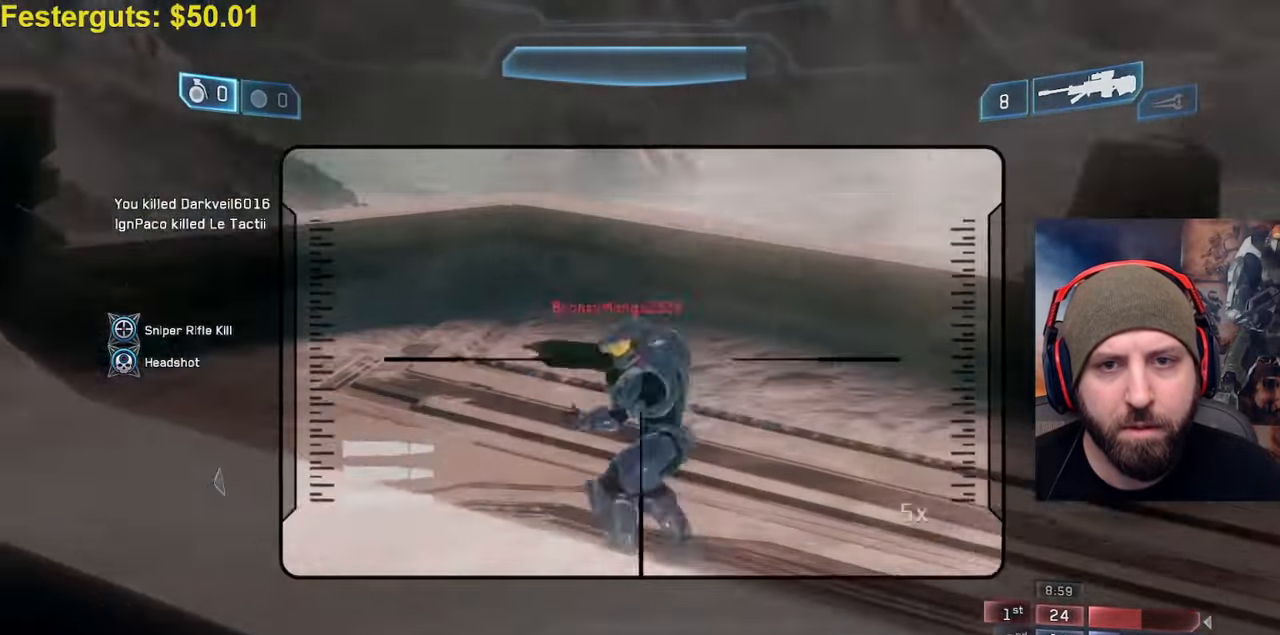
{"dt_ms": 500, "buttons": [], "left_stick": "right", "right_stick": "left", "events": [[33, "left_stick", "up-left"], [67, "right_stick", "left"], [83, "R2", "down"], [233, "left_stick", "right"], [233, "right_stick", "center"], [283, "R2", "up"], [350, "right_stick", "left"]]}
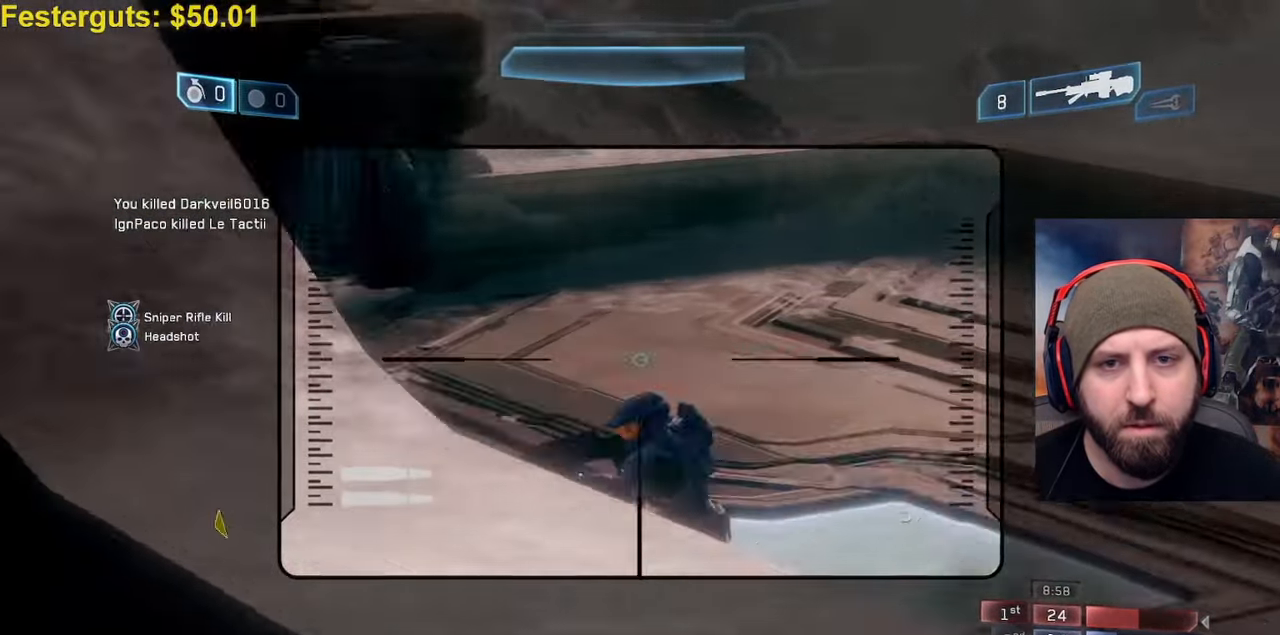
{"dt_ms": 500, "buttons": ["X"], "left_stick": "right", "right_stick": "up", "events": [[67, "right_stick", "down-left"], [217, "R2", "down"], [217, "right_stick", "up-right"], [333, "right_stick", "down-left"], [367, "R2", "up"], [433, "X", "down"], [467, "right_stick", "up"]]}
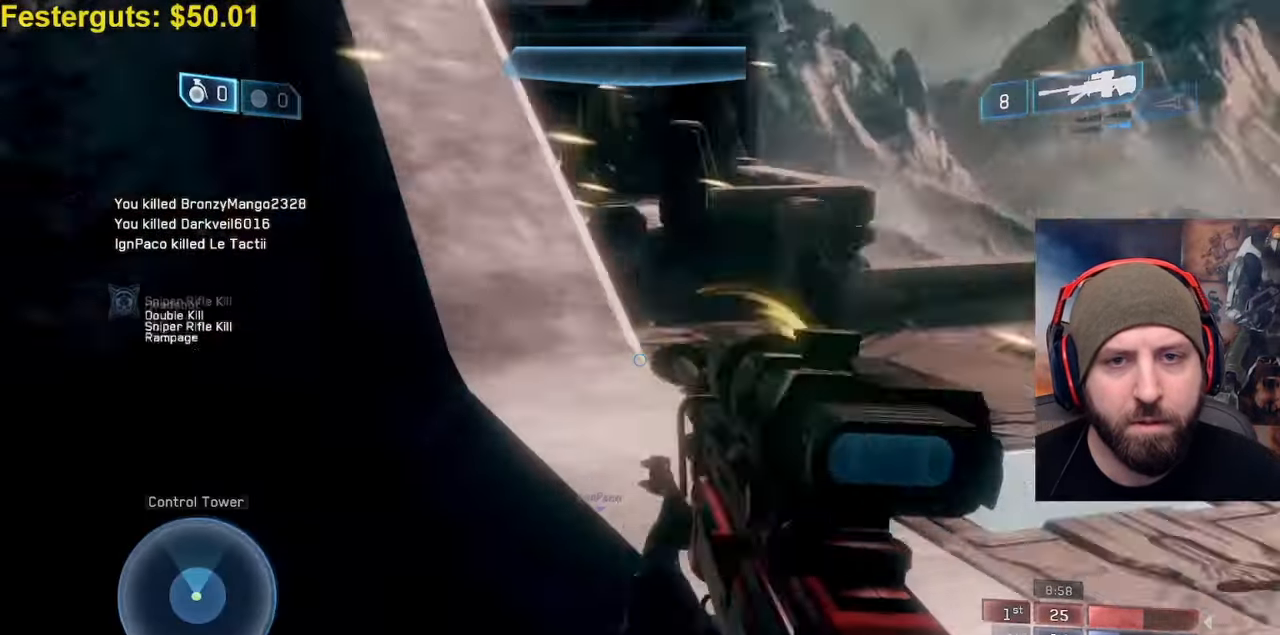
{"dt_ms": 500, "buttons": ["A"], "left_stick": "up", "right_stick": "center", "events": [[50, "X", "up"], [100, "left_stick", "up"], [133, "right_stick", "center"], [500, "A", "down"]]}
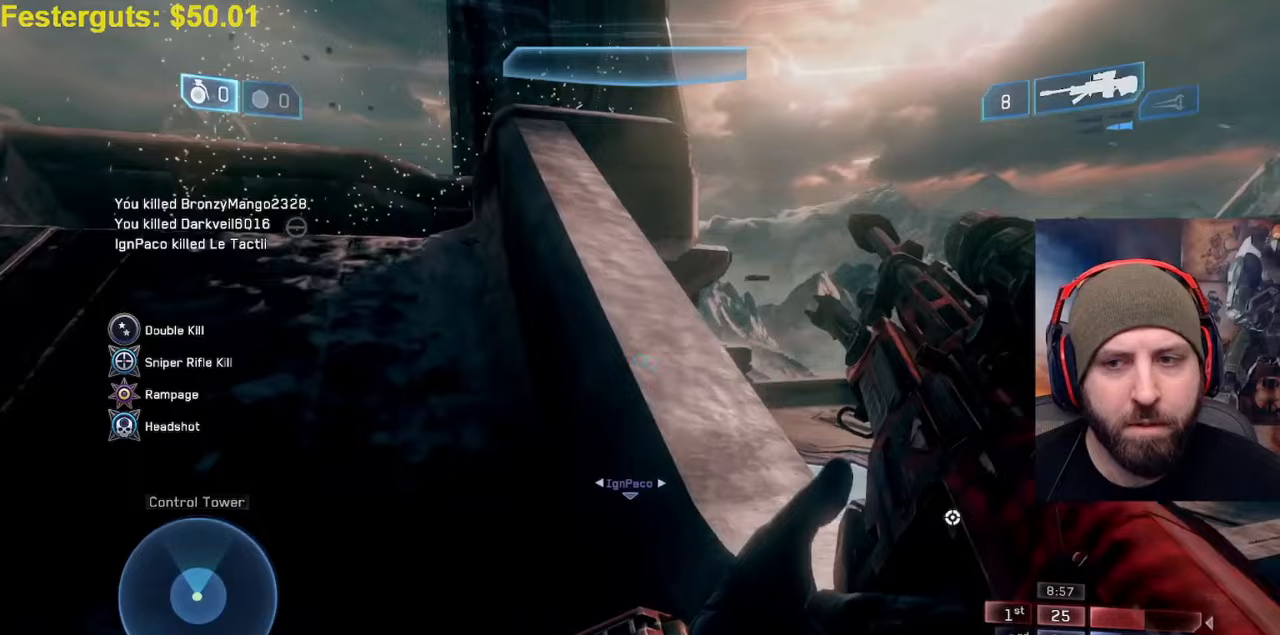
{"dt_ms": 500, "buttons": [], "left_stick": "up", "right_stick": "center", "events": [[200, "A", "up"], [283, "right_stick", "down"], [417, "right_stick", "center"]]}
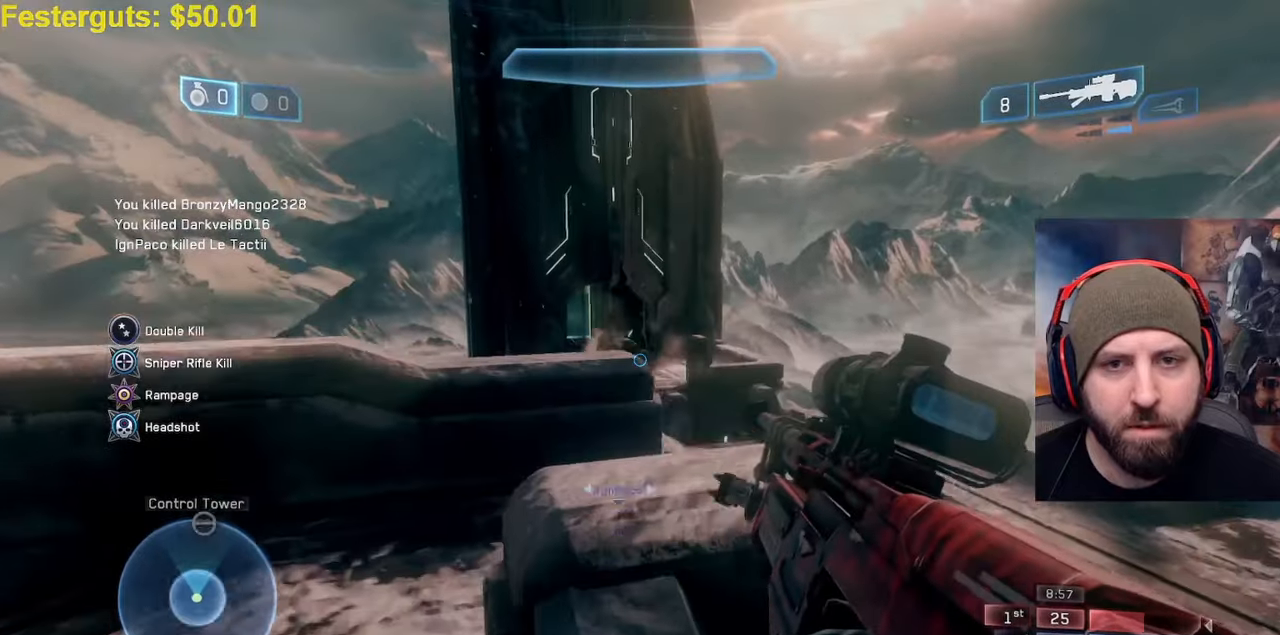
{"dt_ms": 500, "buttons": ["A"], "left_stick": "left", "right_stick": "down", "events": [[217, "left_stick", "center"], [250, "right_stick", "down"], [267, "left_stick", "left"], [400, "A", "down"]]}
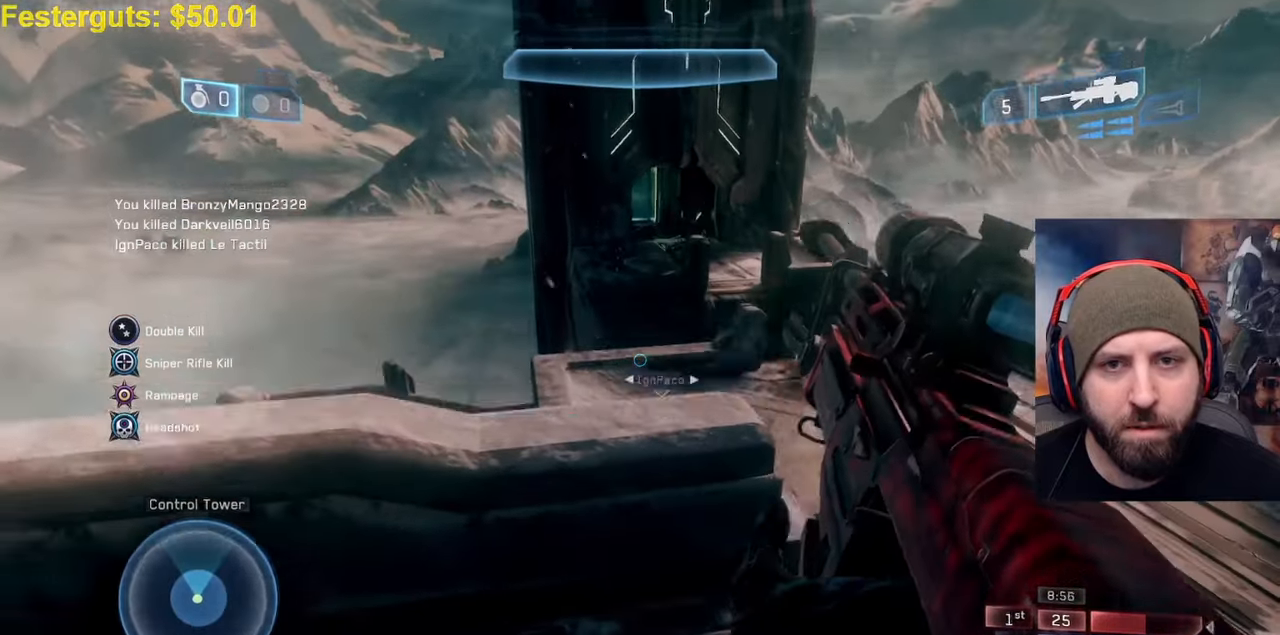
{"dt_ms": 500, "buttons": [], "left_stick": "up-left", "right_stick": "center", "events": [[33, "A", "up"], [50, "left_stick", "up-left"], [150, "right_stick", "down-left"], [350, "right_stick", "center"]]}
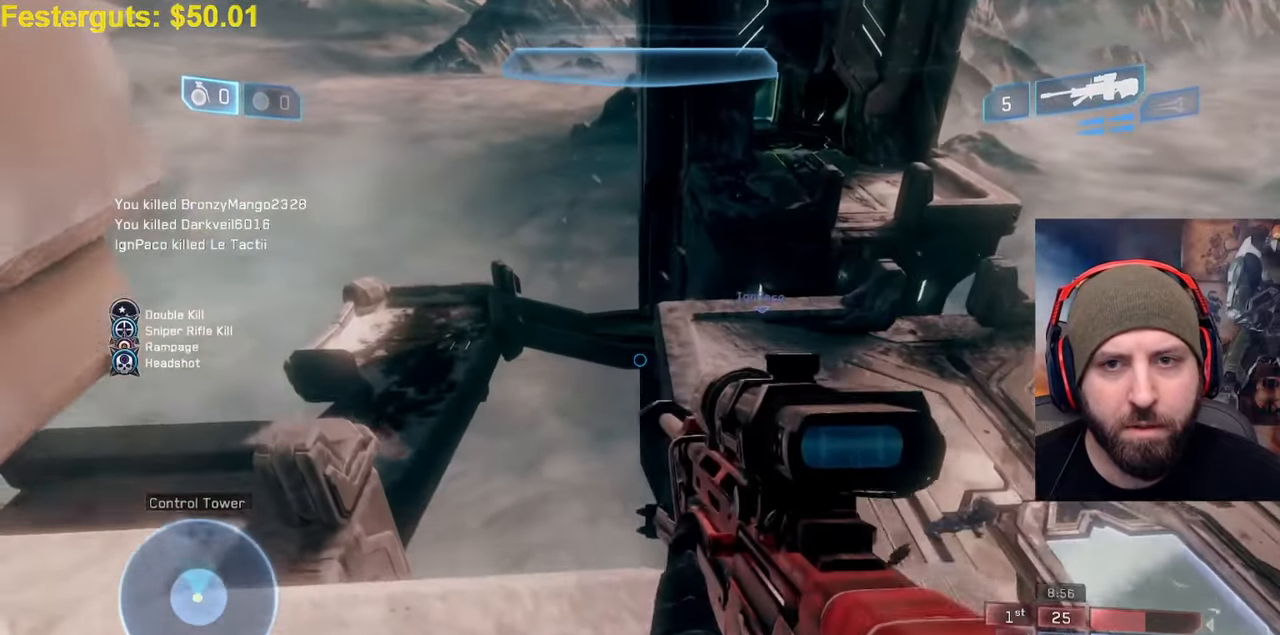
{"dt_ms": 500, "buttons": [], "left_stick": "left", "right_stick": "up-right", "events": [[233, "right_stick", "up-right"], [433, "left_stick", "left"]]}
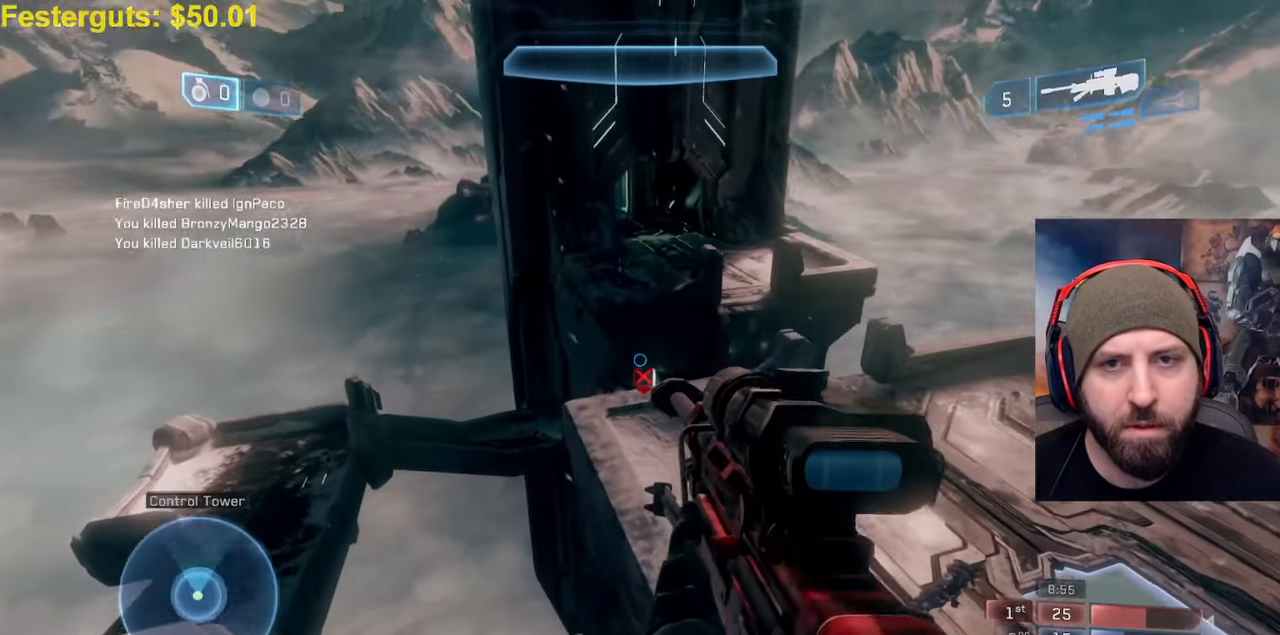
{"dt_ms": 500, "buttons": [], "left_stick": "left", "right_stick": "center", "events": [[133, "right_stick", "center"]]}
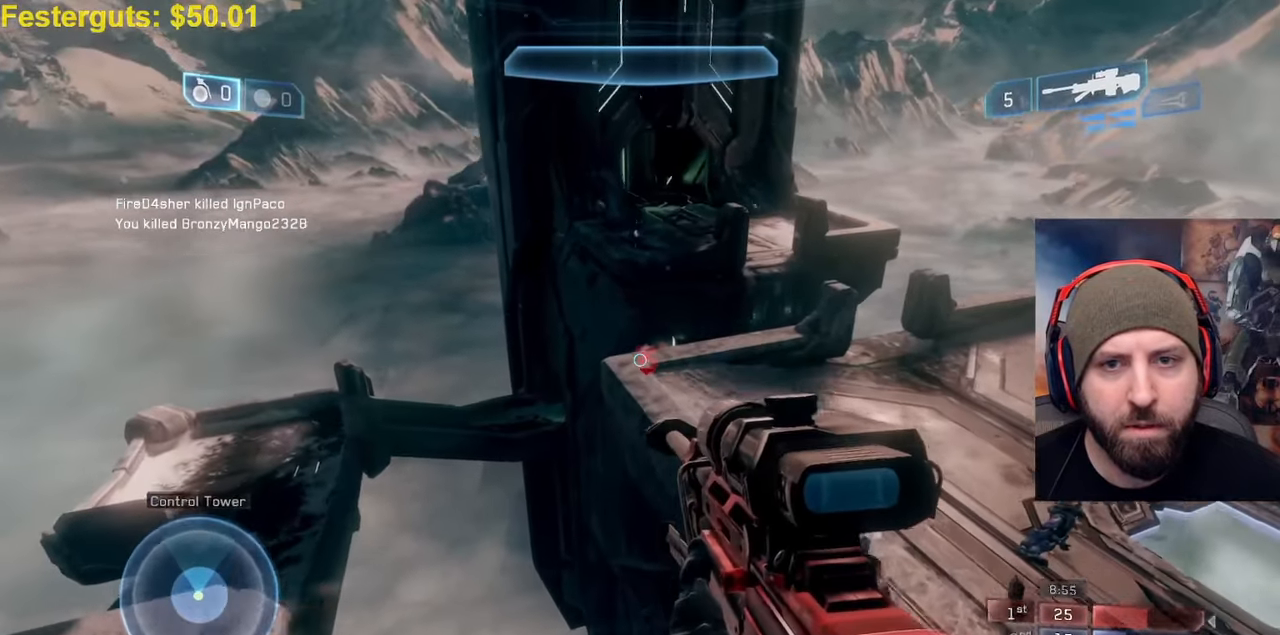
{"dt_ms": 500, "buttons": [], "left_stick": "down-left", "right_stick": "down-left", "events": [[367, "right_stick", "down-left"], [433, "left_stick", "down-left"]]}
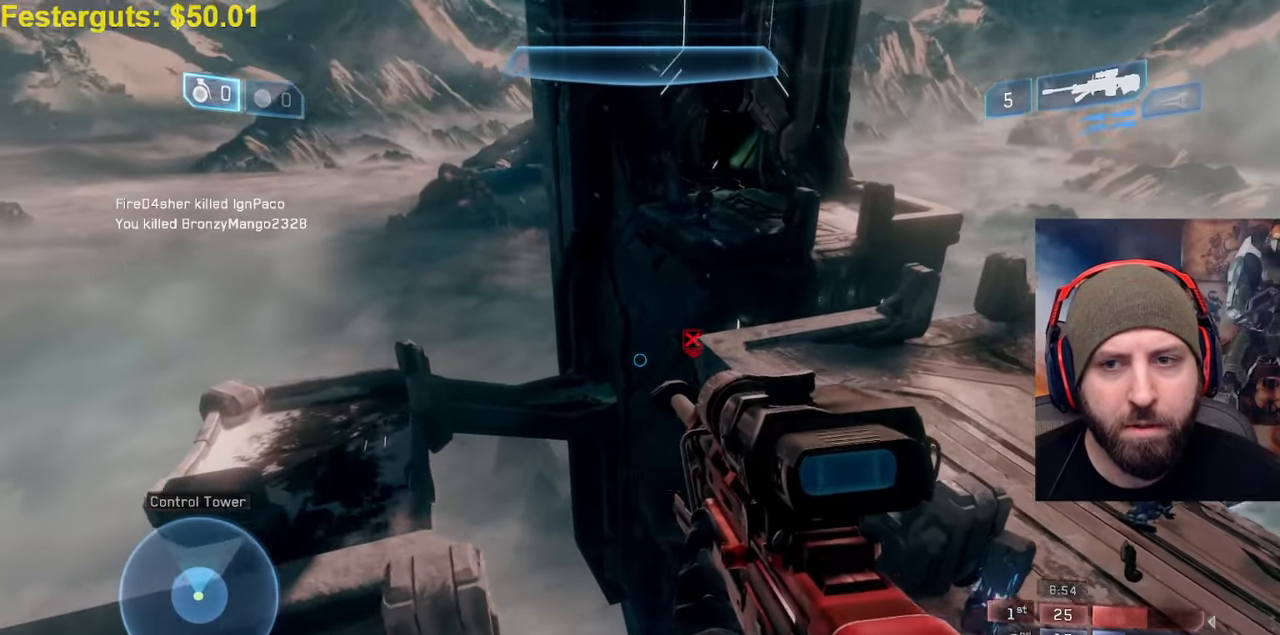
{"dt_ms": 500, "buttons": [], "left_stick": "down-left", "right_stick": "center", "events": [[33, "right_stick", "center"]]}
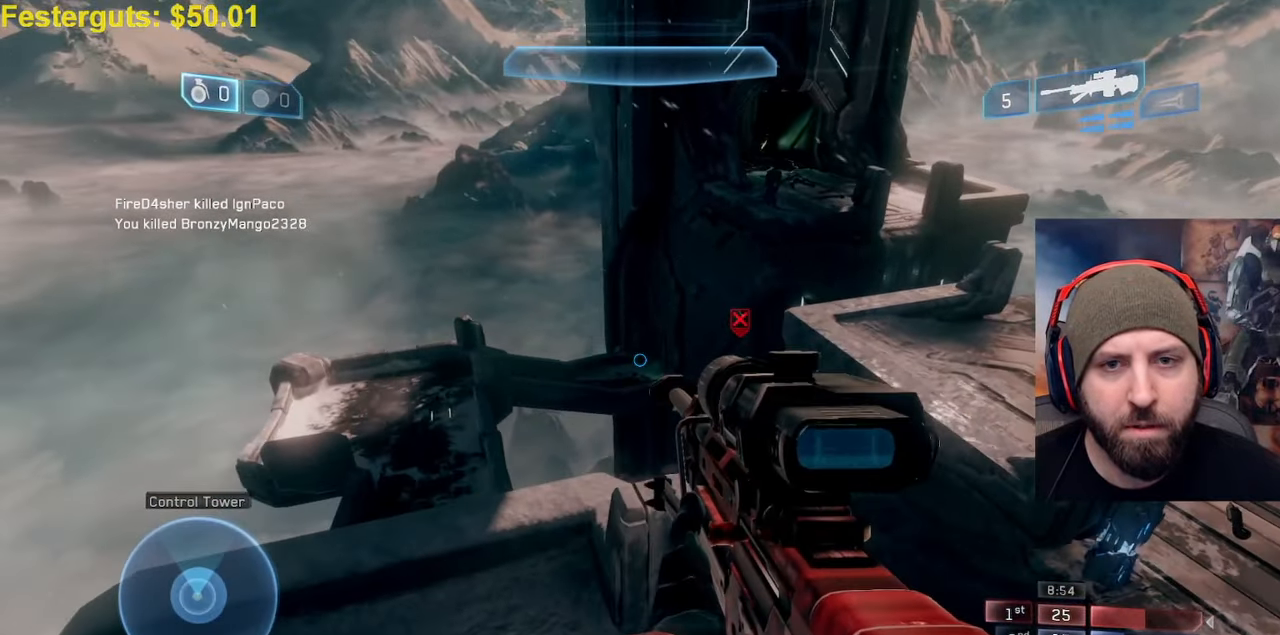
{"dt_ms": 500, "buttons": [], "left_stick": "down-left", "right_stick": "center", "events": []}
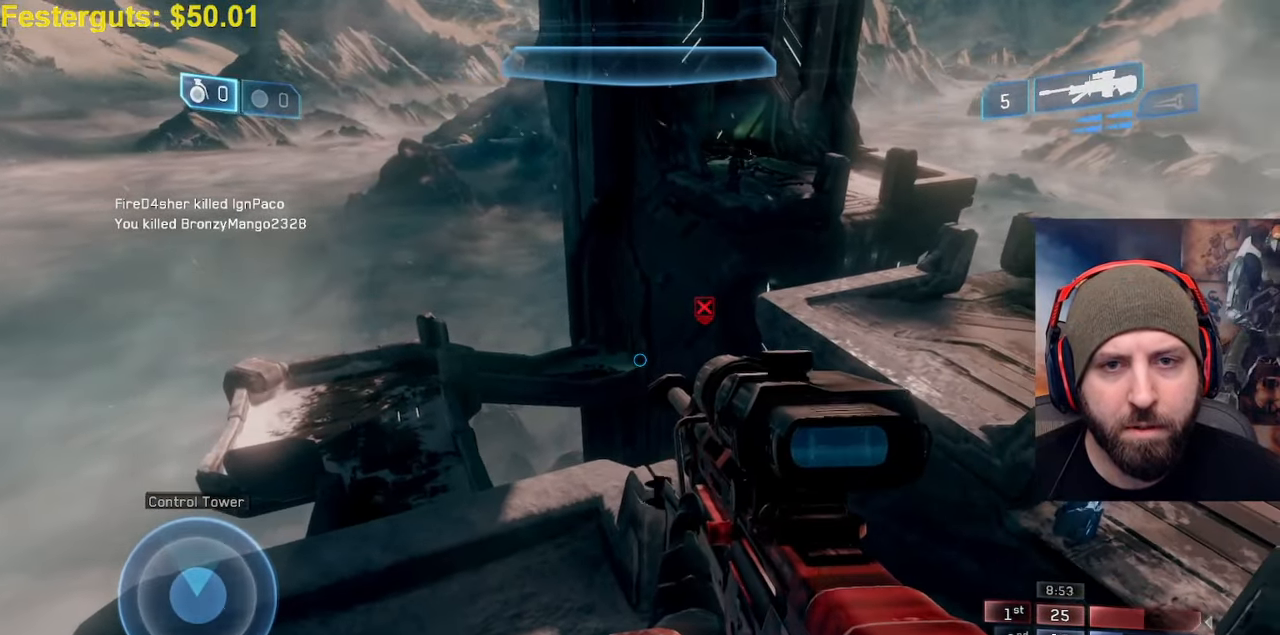
{"dt_ms": 500, "buttons": [], "left_stick": "center", "right_stick": "center", "events": [[100, "R3", "down"], [183, "R3", "up"], [200, "right_stick", "left"], [317, "right_stick", "up-right"], [417, "left_stick", "center"], [500, "right_stick", "center"]]}